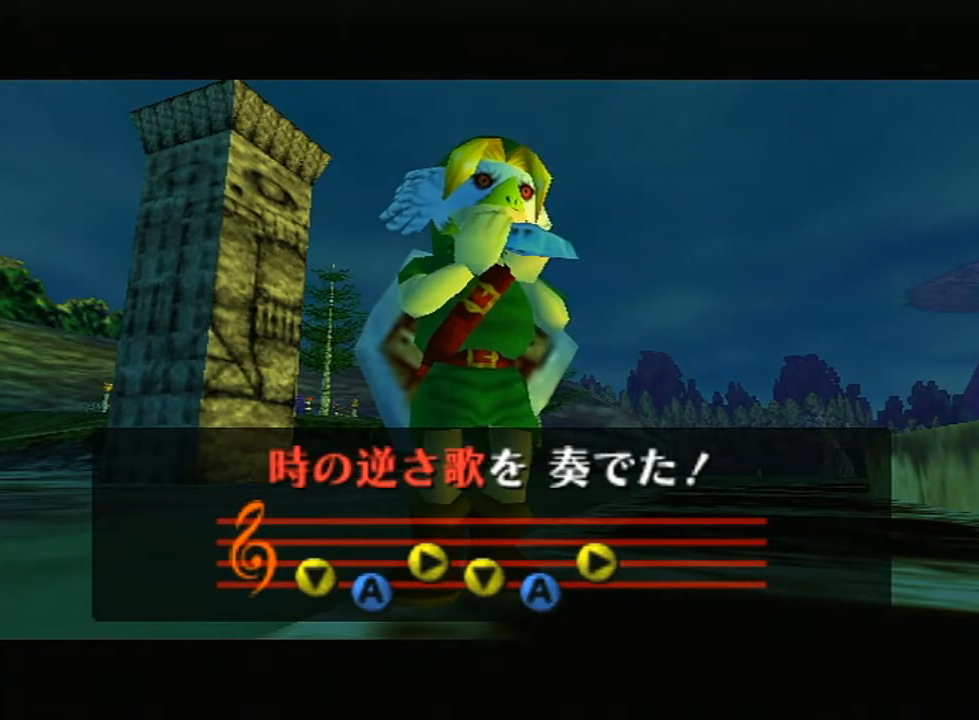
Gameplay with a controller (Nintendo layout); each line is a JSON object with the inputs held at the frame after it. "events" lists button and stick changes between this image and that frame as [ms after this image, input, new state], when the widget could be followed in between. Not read: L3 R3.
{"buttons": [], "left_stick": "center", "right_stick": "center", "events": [[67, "A", "down"], [117, "A", "up"], [183, "A", "down"], [217, "A", "up"], [283, "A", "down"], [317, "A", "up"], [350, "A", "down"], [400, "A", "up"], [467, "A", "down"], [500, "A", "up"]]}
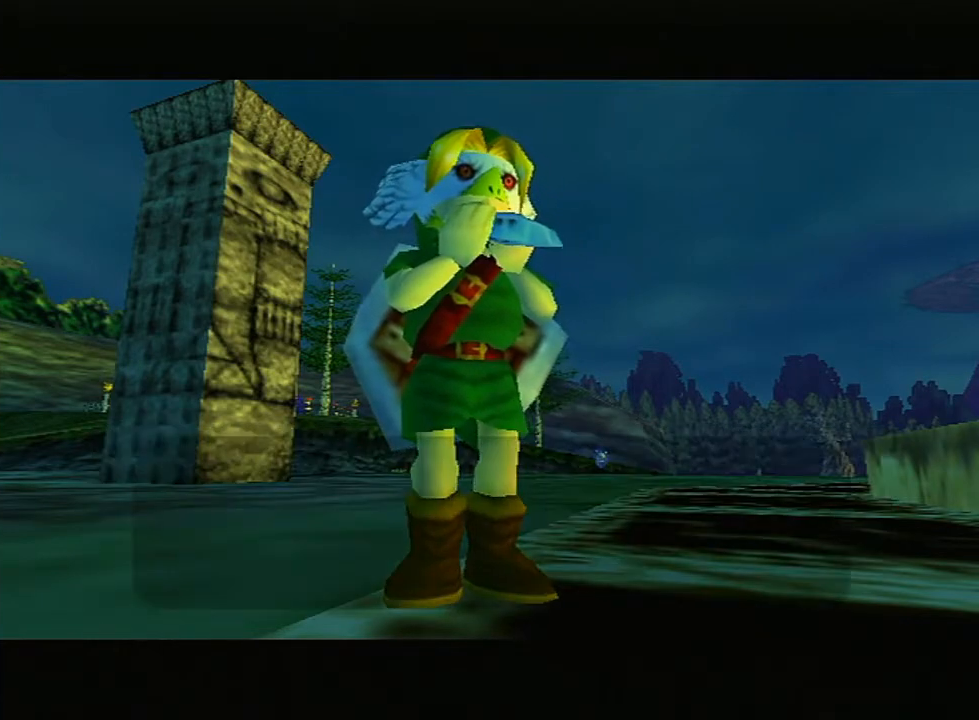
{"buttons": ["A"], "left_stick": "center", "right_stick": "center", "events": [[67, "A", "down"], [133, "A", "up"], [183, "A", "down"], [217, "A", "up"], [283, "A", "down"], [350, "A", "up"], [400, "A", "down"], [433, "A", "up"], [467, "A", "down"]]}
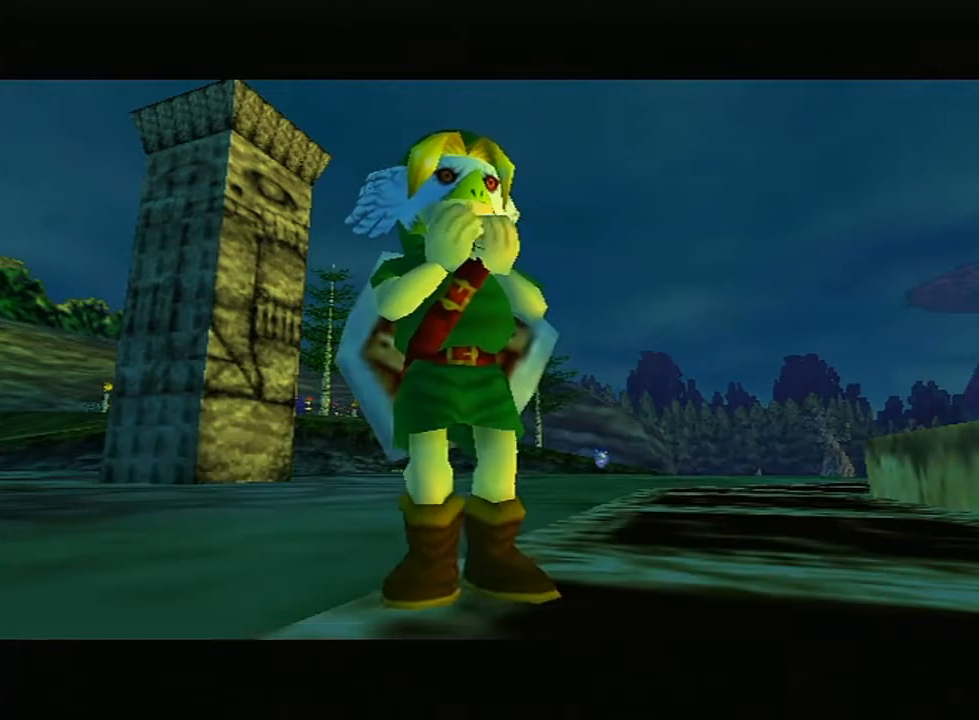
{"buttons": [], "left_stick": "center", "right_stick": "center", "events": [[33, "A", "up"], [67, "A", "down"], [200, "A", "up"]]}
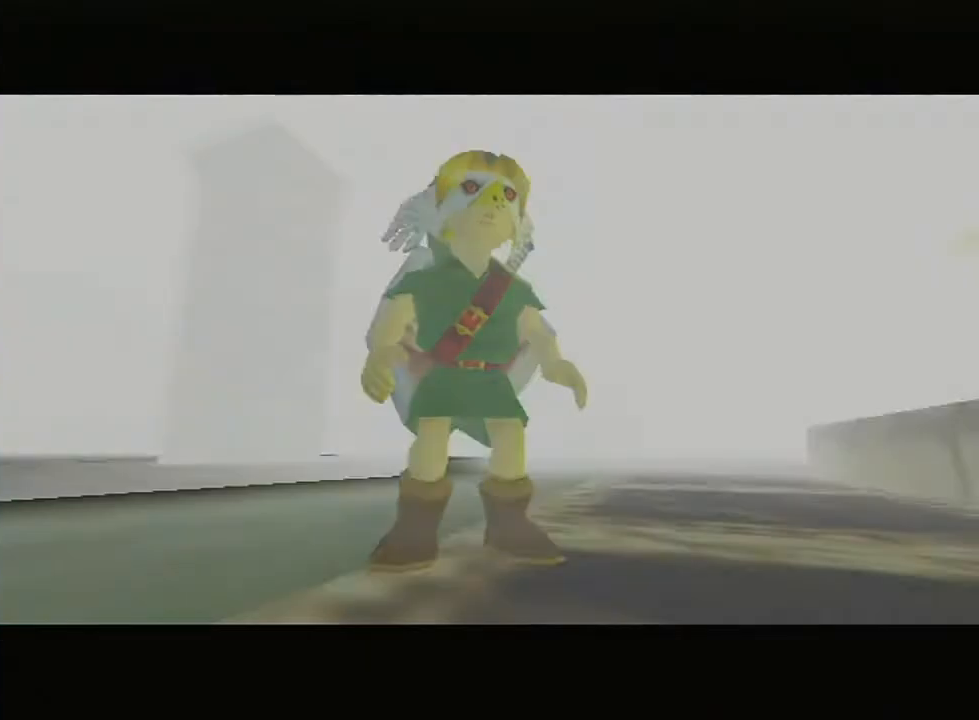
{"buttons": [], "left_stick": "center", "right_stick": "center", "events": [[400, "right_stick", "down"], [450, "right_stick", "center"]]}
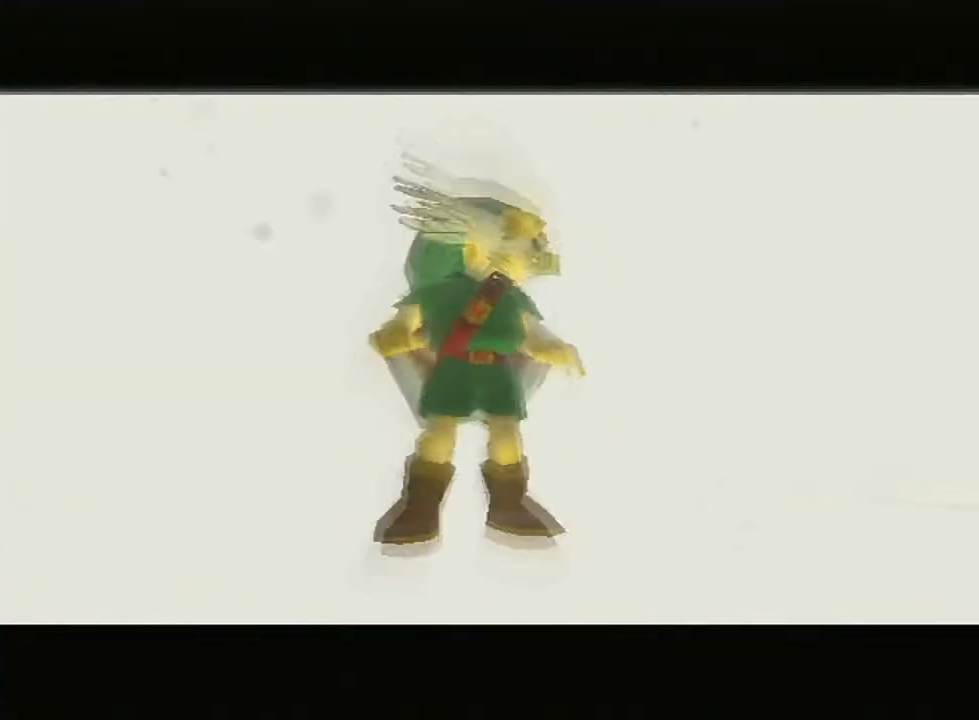
{"buttons": ["B"], "left_stick": "center", "right_stick": "center"}
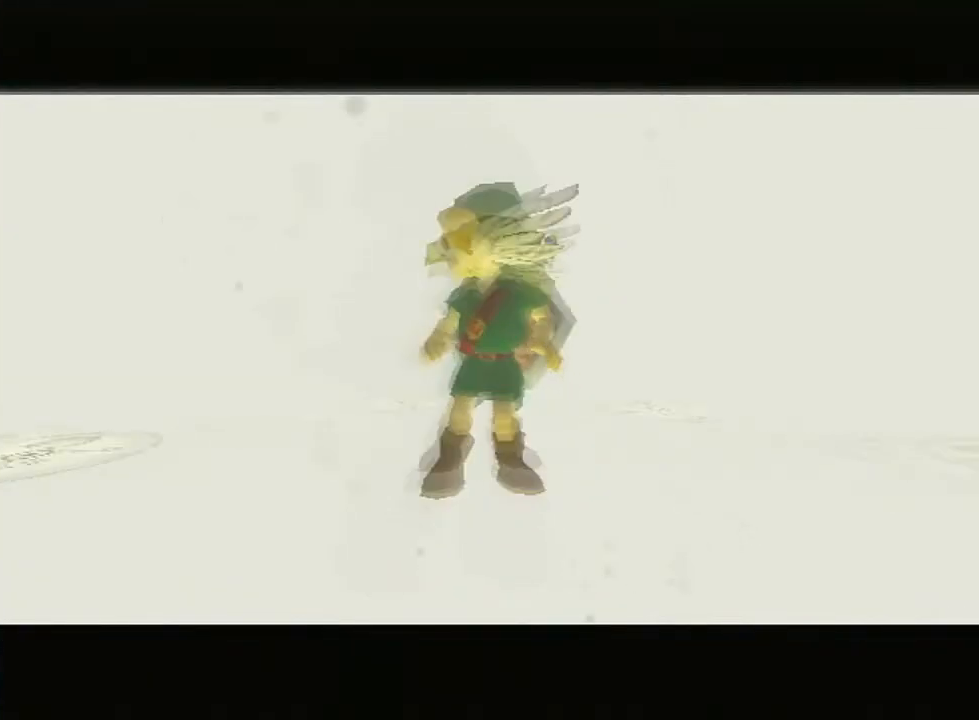
{"buttons": ["B"], "left_stick": "center", "right_stick": "center", "events": []}
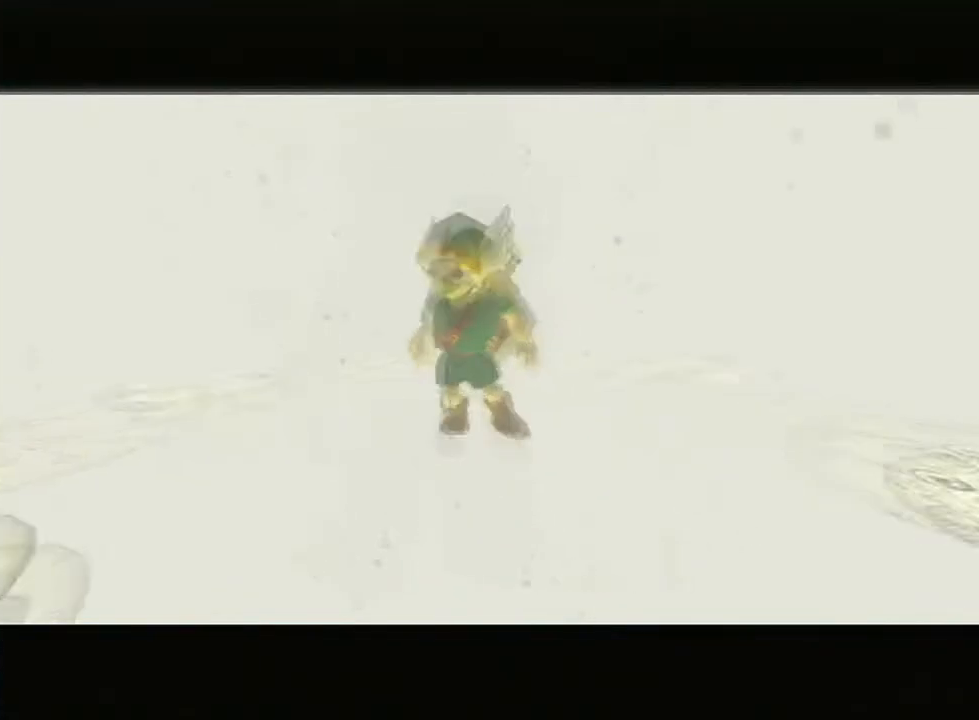
{"buttons": [], "left_stick": "center", "right_stick": "center"}
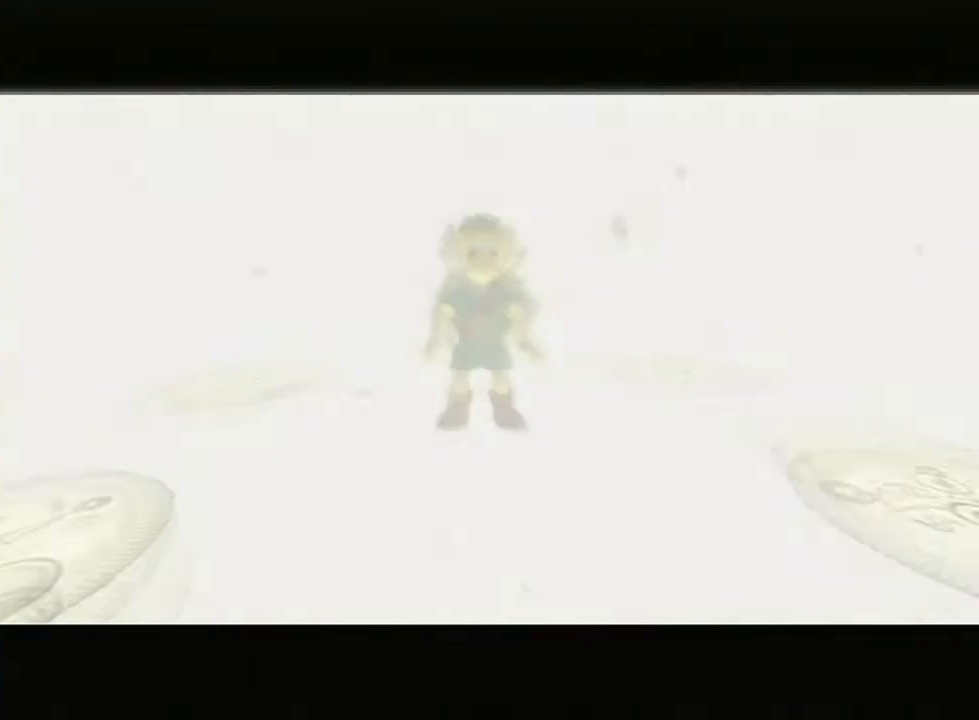
{"buttons": ["X"], "left_stick": "center", "right_stick": "center", "events": [[333, "X", "down"], [383, "X", "up"], [467, "X", "down"]]}
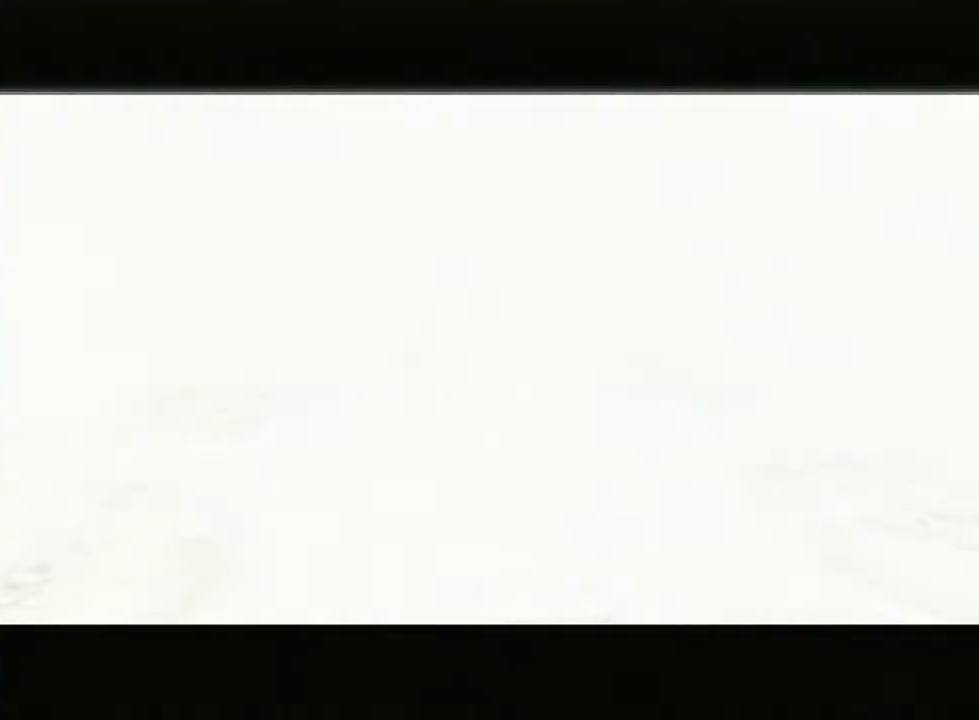
{"buttons": ["X"], "left_stick": "center", "right_stick": "center", "events": [[33, "X", "up"], [100, "X", "down"], [133, "X", "up"], [200, "X", "down"], [267, "X", "up"], [283, "X", "down"], [350, "X", "up"], [400, "X", "down"], [433, "X", "up"], [500, "X", "down"]]}
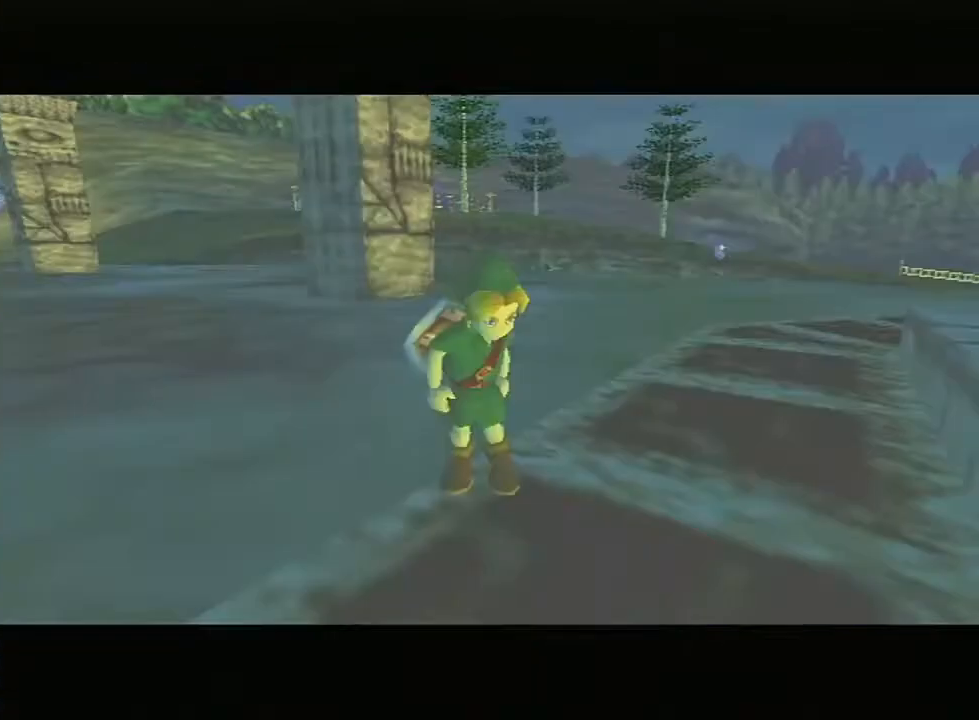
{"buttons": [], "left_stick": "center", "right_stick": "center", "events": [[67, "X", "up"], [133, "X", "down"], [167, "X", "up"], [217, "X", "down"], [267, "X", "up"]]}
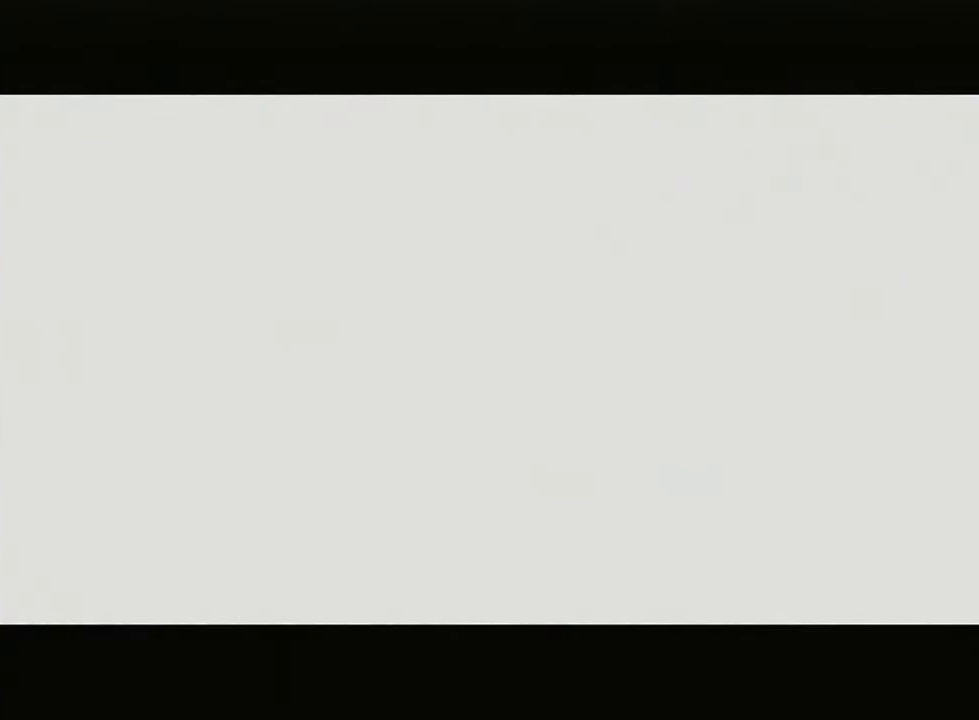
{"buttons": [], "left_stick": "down-right", "right_stick": "center", "events": [[100, "R1", "down"], [100, "left_stick", "down-right"], [133, "R1", "up"]]}
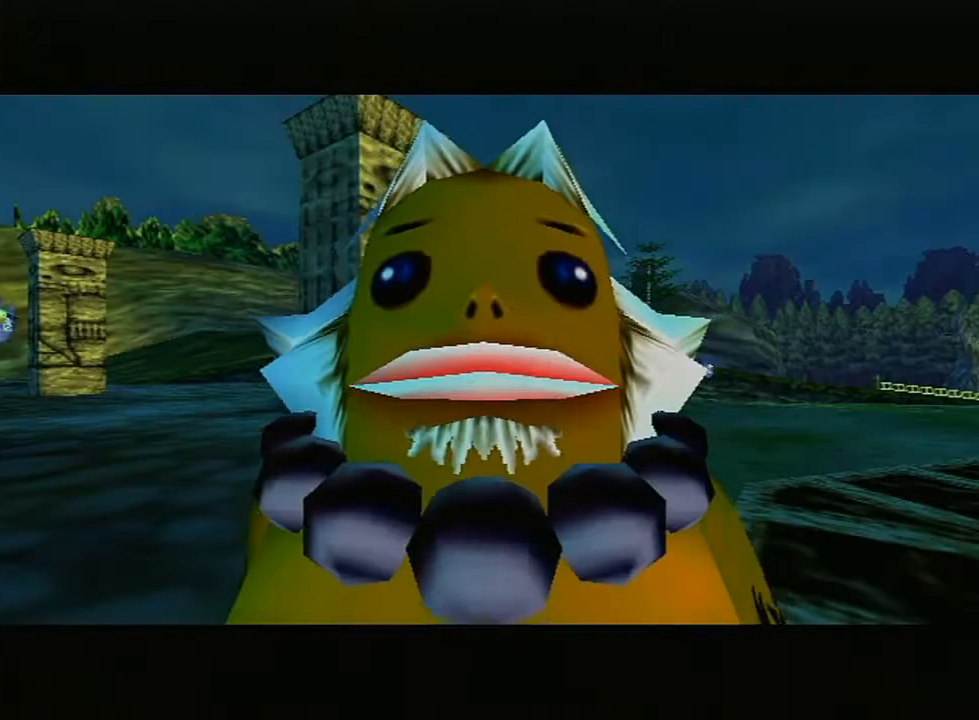
{"buttons": ["A", "L1"], "left_stick": "up-right", "right_stick": "center", "events": [[183, "A", "down"], [217, "L1", "down"], [400, "left_stick", "center"], [467, "left_stick", "up-right"]]}
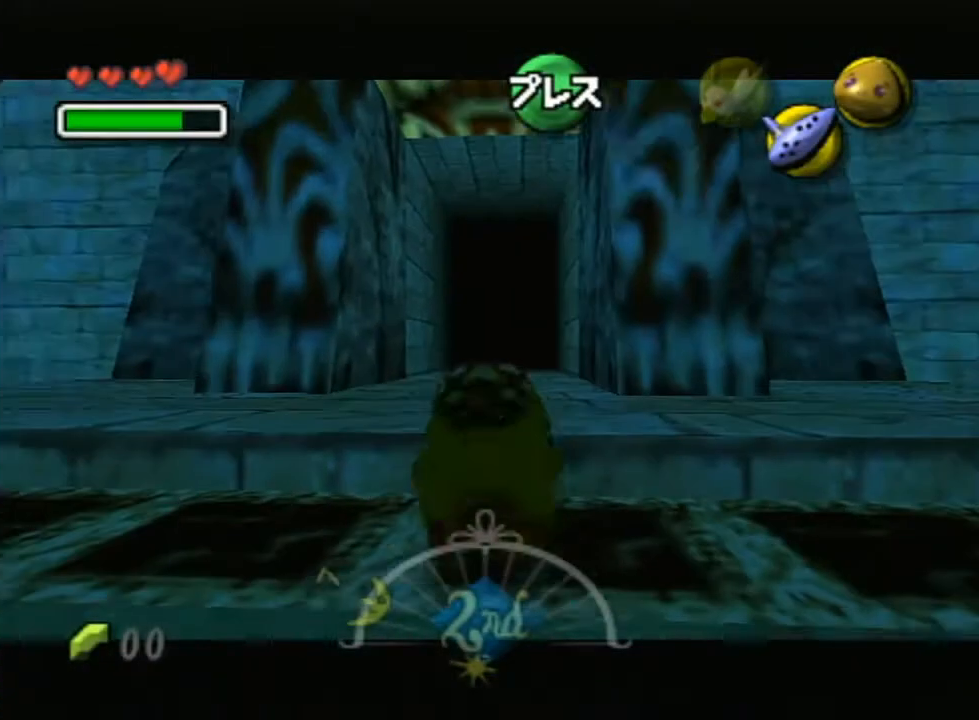
{"buttons": ["A"], "left_stick": "up", "right_stick": "center", "events": [[33, "left_stick", "up"], [167, "L1", "up"]]}
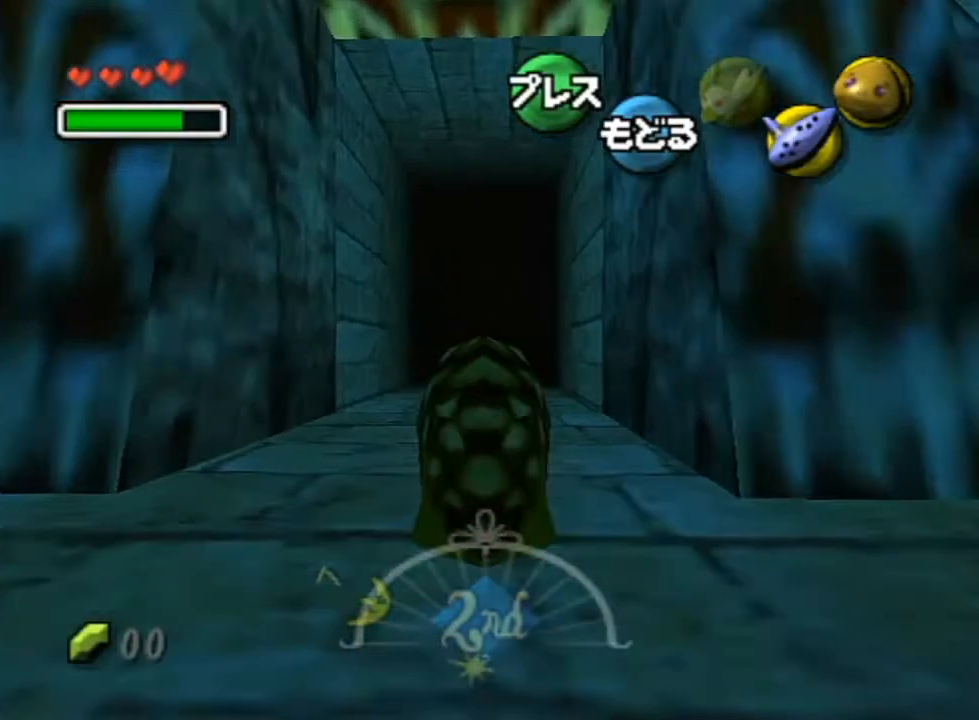
{"buttons": ["A"], "left_stick": "up", "right_stick": "center", "events": []}
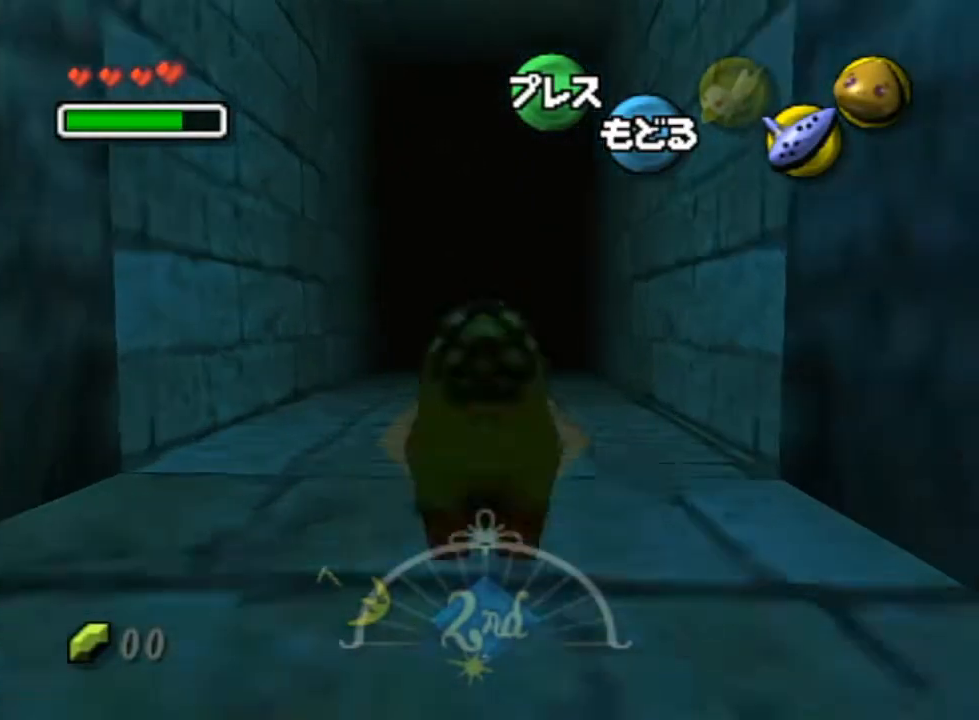
{"buttons": ["A"], "left_stick": "up", "right_stick": "center", "events": []}
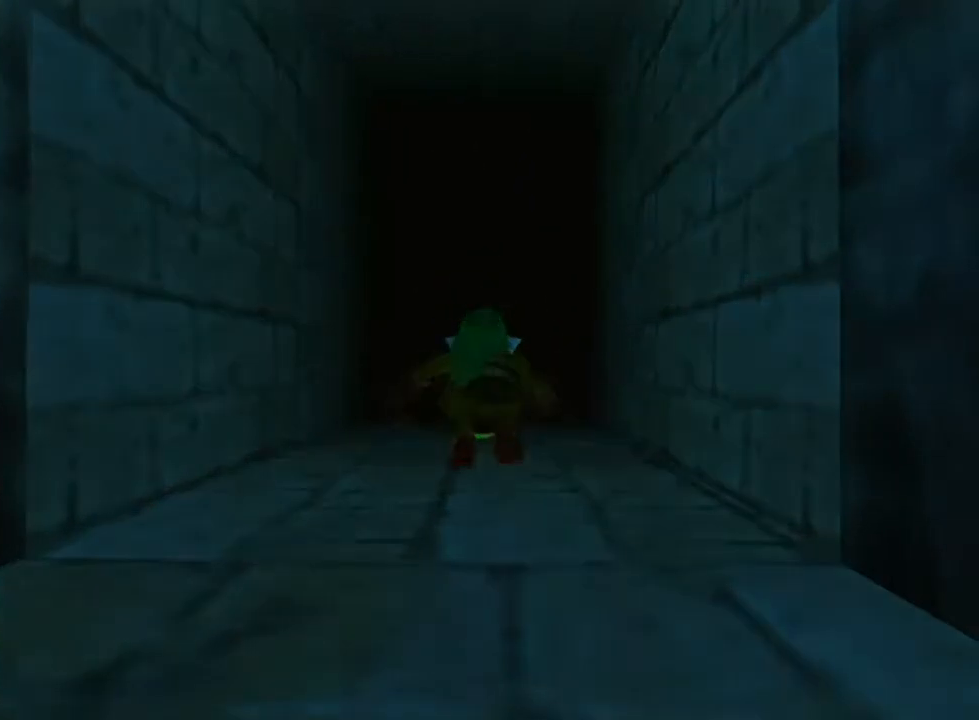
{"buttons": [], "left_stick": "down-left", "right_stick": "center", "events": [[33, "left_stick", "center"], [67, "A", "up"], [183, "left_stick", "down-left"]]}
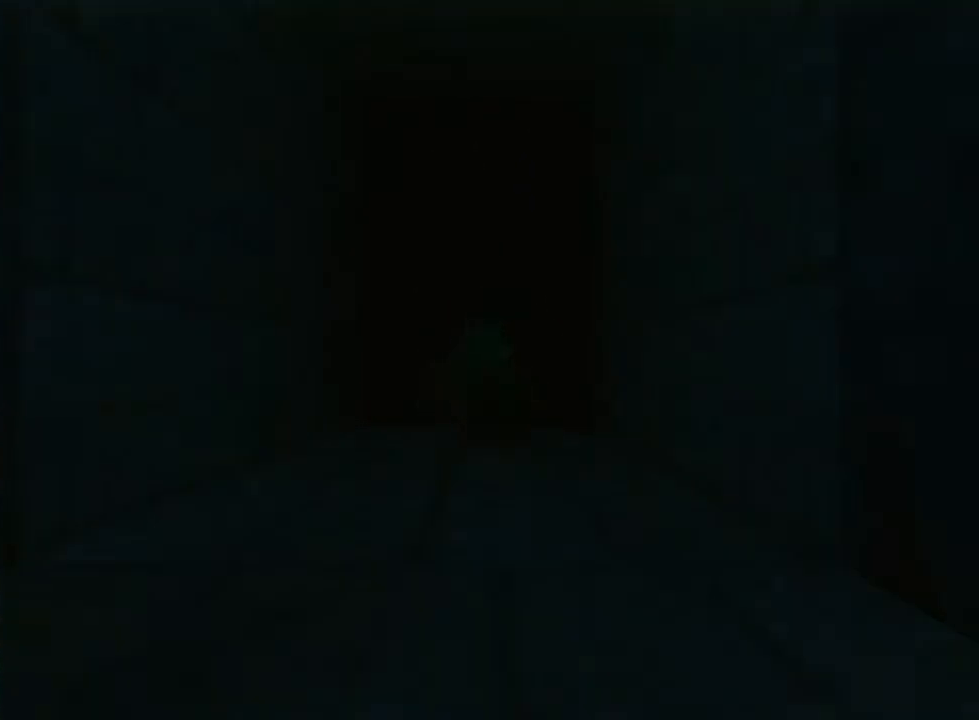
{"buttons": [], "left_stick": "down-left", "right_stick": "center", "events": []}
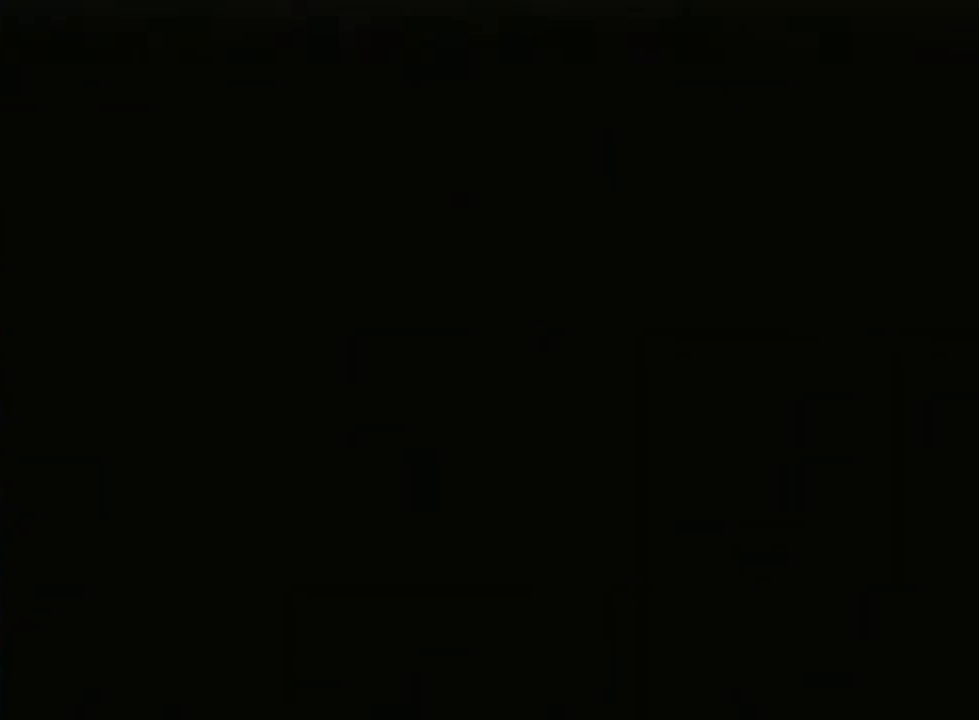
{"buttons": [], "left_stick": "down-left", "right_stick": "center", "events": []}
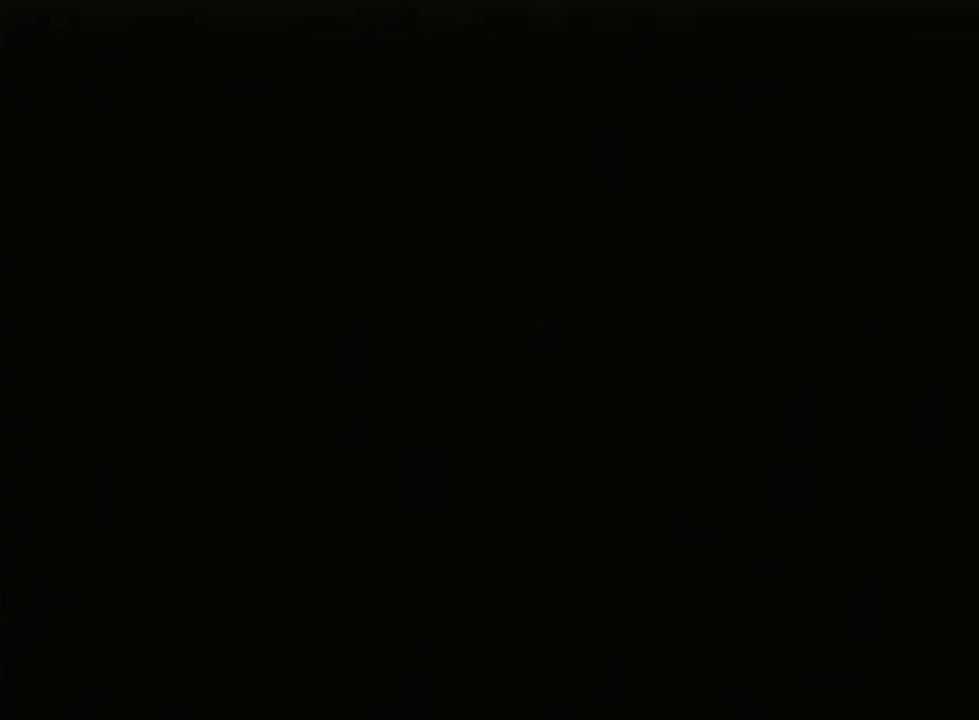
{"buttons": [], "left_stick": "left", "right_stick": "center", "events": [[317, "left_stick", "left"]]}
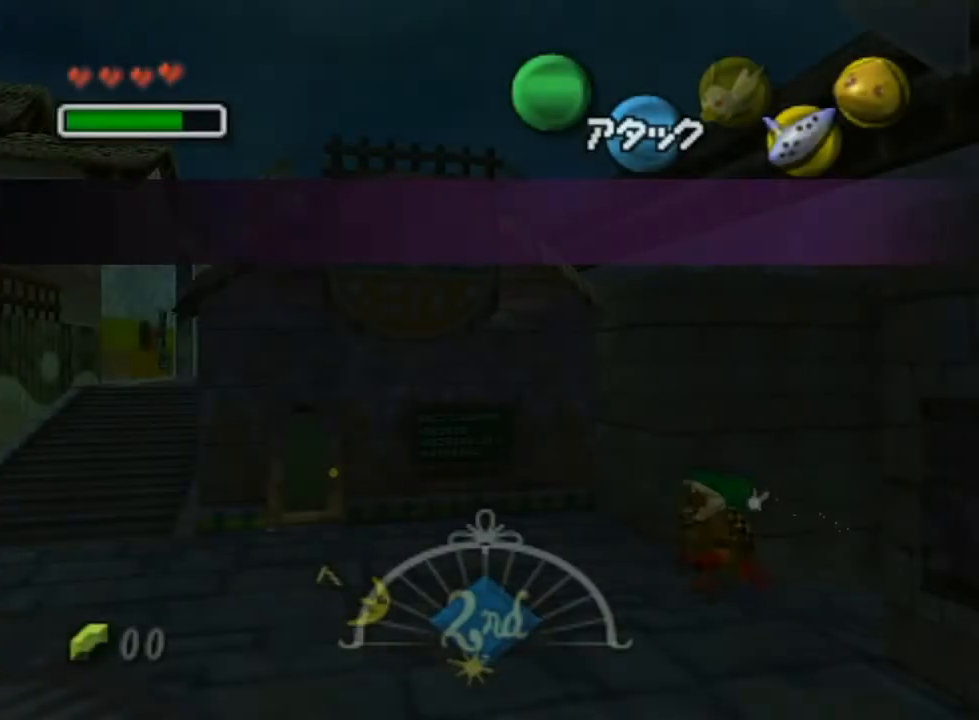
{"buttons": [], "left_stick": "left", "right_stick": "center", "events": []}
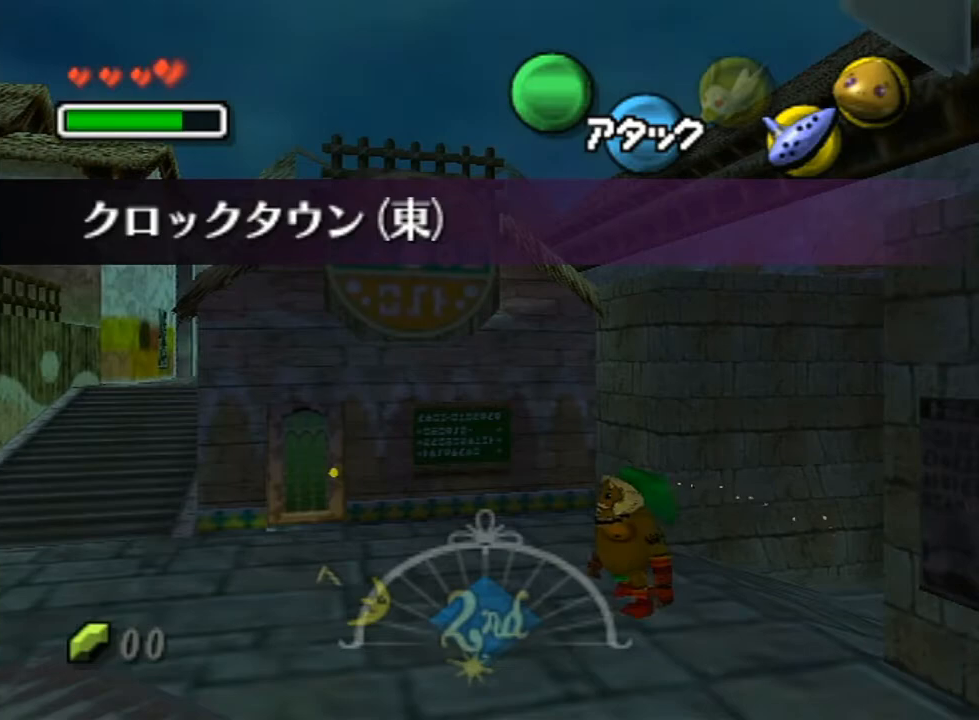
{"buttons": ["A"], "left_stick": "left", "right_stick": "center", "events": [[283, "A", "down"]]}
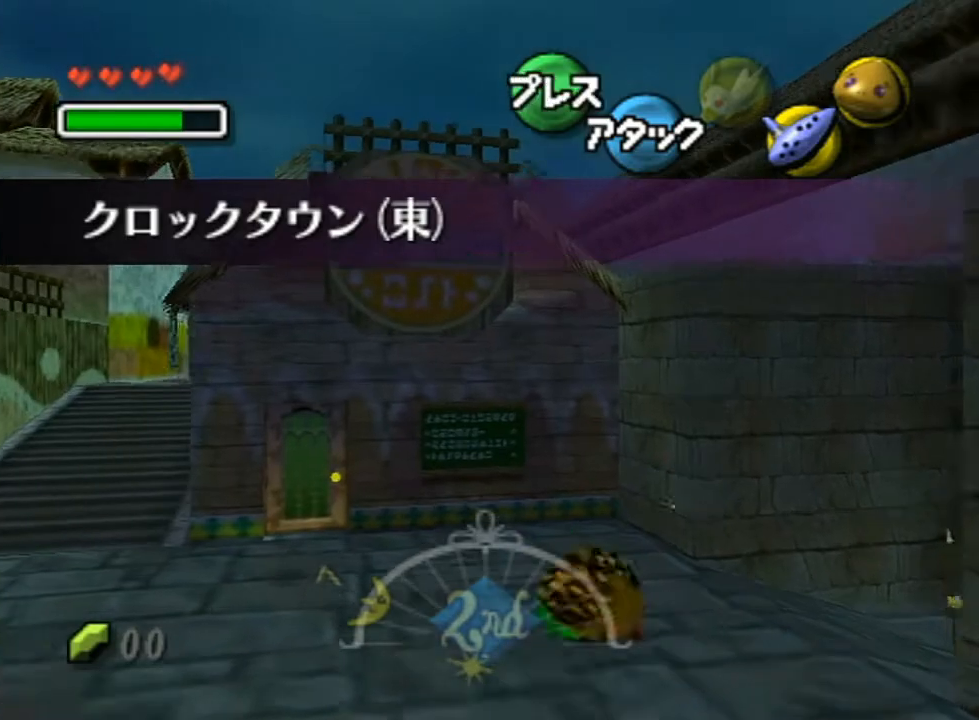
{"buttons": ["A"], "left_stick": "up-left", "right_stick": "center", "events": [[400, "left_stick", "up-left"]]}
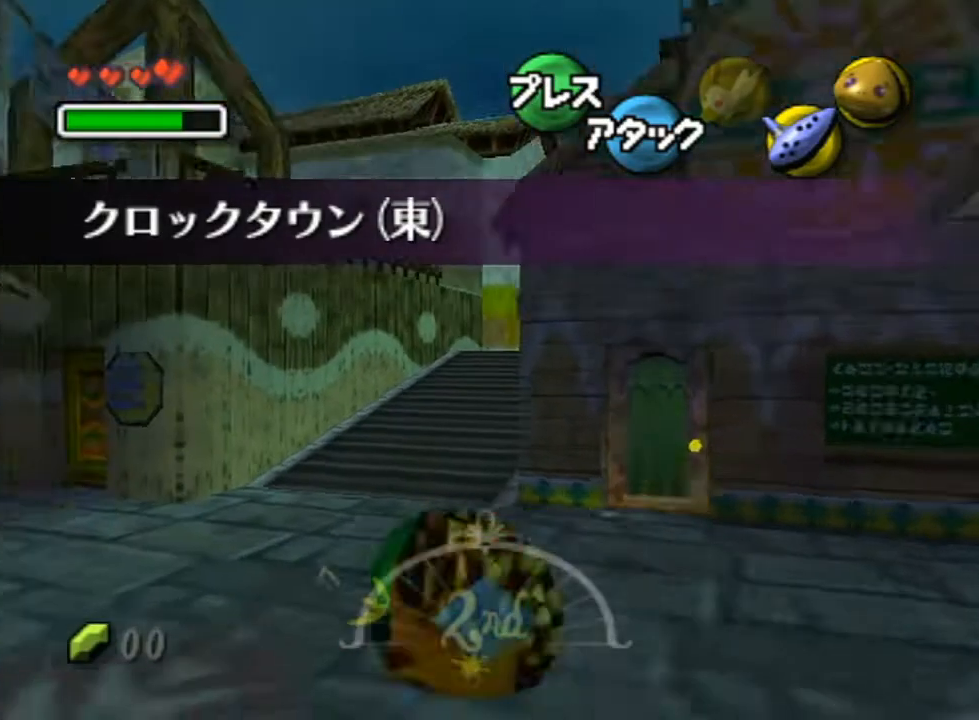
{"buttons": ["A"], "left_stick": "up-left", "right_stick": "center", "events": []}
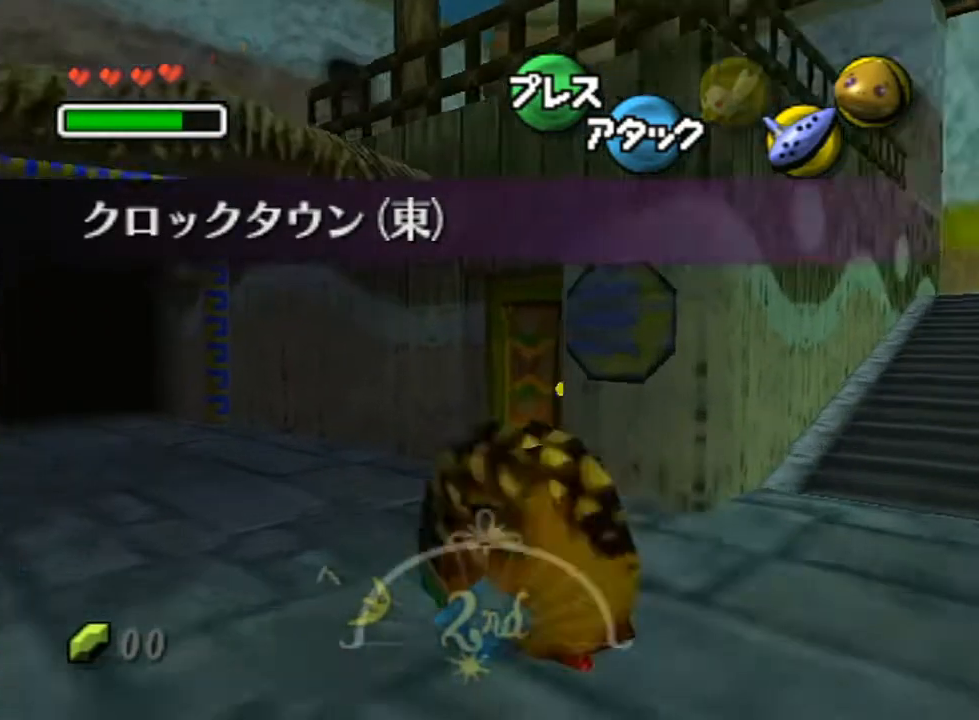
{"buttons": ["A"], "left_stick": "up-left", "right_stick": "center", "events": [[217, "left_stick", "up"], [367, "left_stick", "up-left"]]}
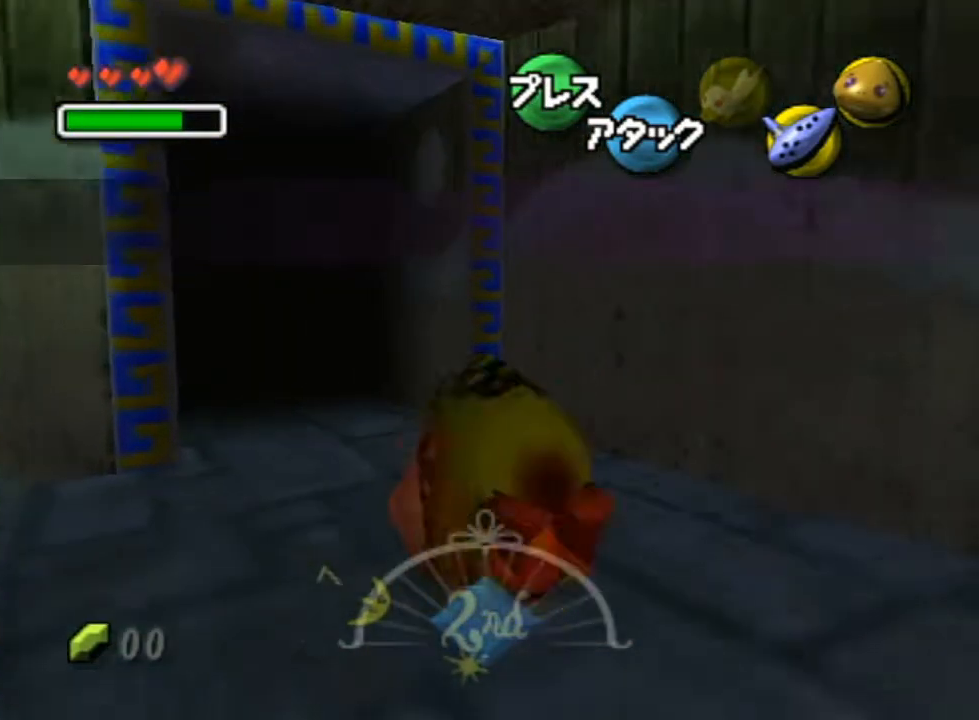
{"buttons": ["A"], "left_stick": "center", "right_stick": "center", "events": [[400, "left_stick", "center"]]}
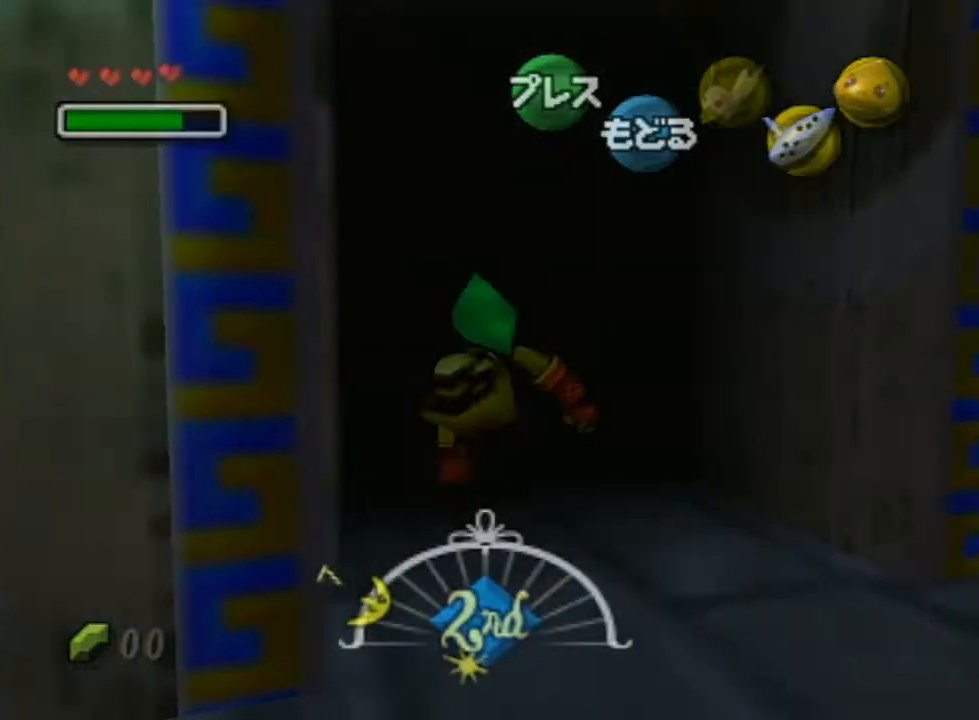
{"buttons": [], "left_stick": "down-left", "right_stick": "center", "events": [[150, "A", "up"], [150, "left_stick", "down-left"]]}